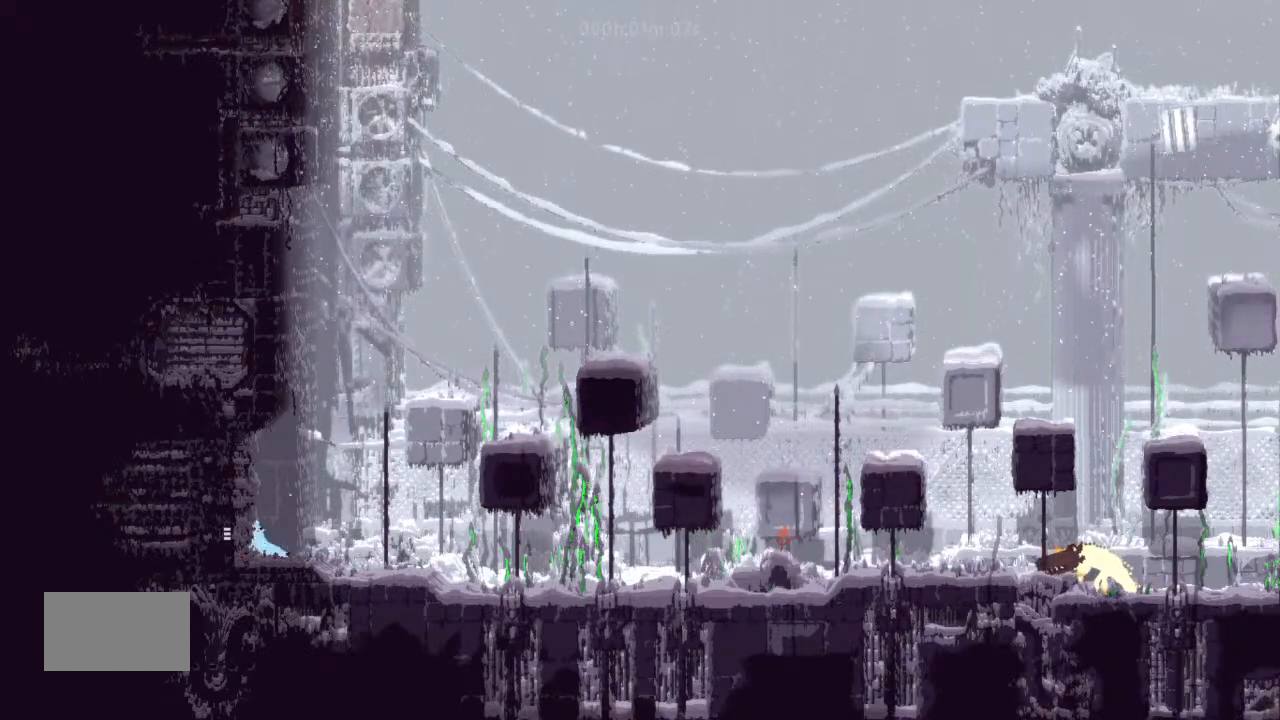
Gameplay with keyboard and mouse; each line is a JSON object with the keys held at the frame after it. "events" lists presses ("down") and releases ("up") of "down", "g", "j", "left", "right", "t" and "up" between this image and that frame as [ms after this image, input, new state], when the widget could be followed in between. No other keys are recorded. Mouse buttons are not recorded. Not read: mouse_move.
{"keys": ["left"], "events": [[67, "j", "up"]]}
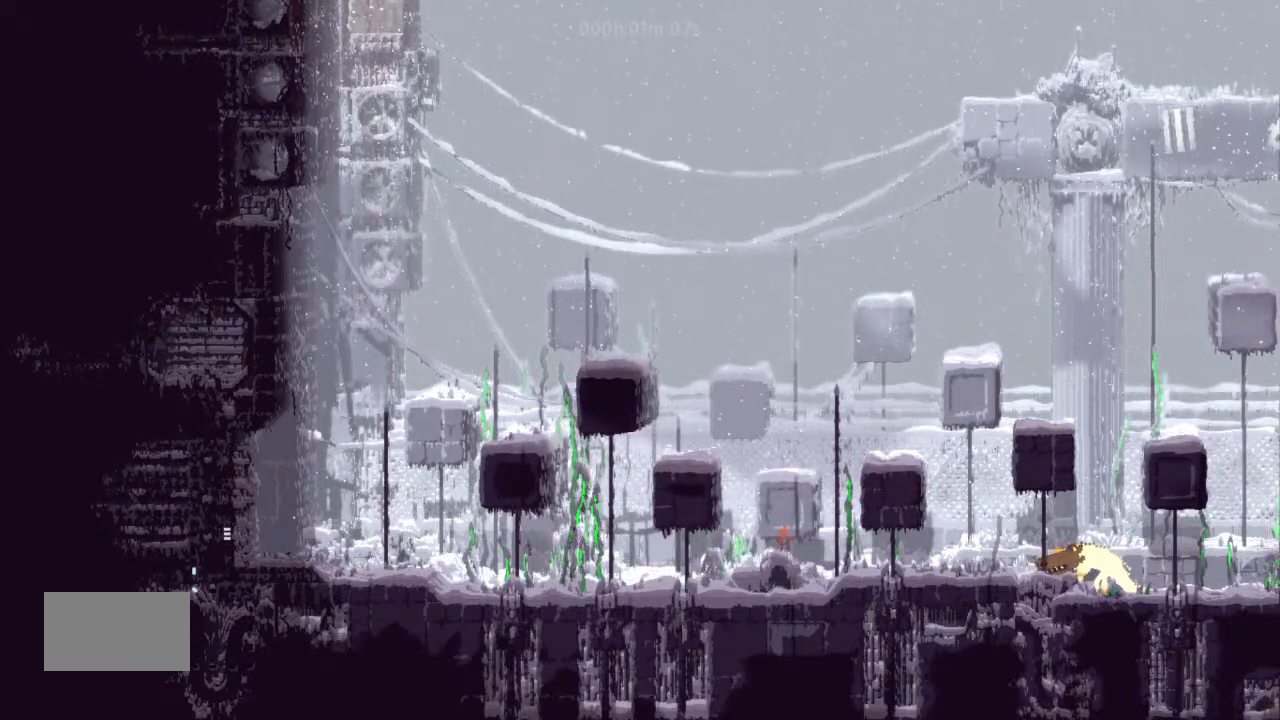
{"keys": ["left"], "events": []}
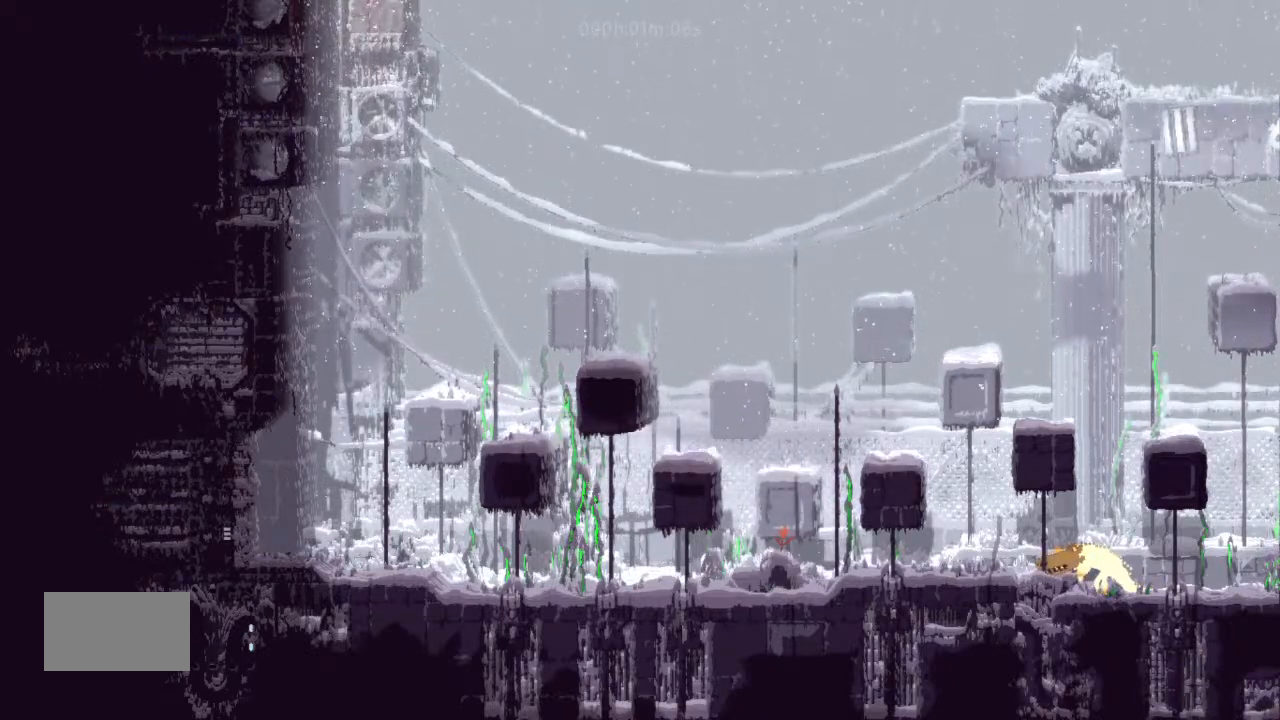
{"keys": ["left"], "events": []}
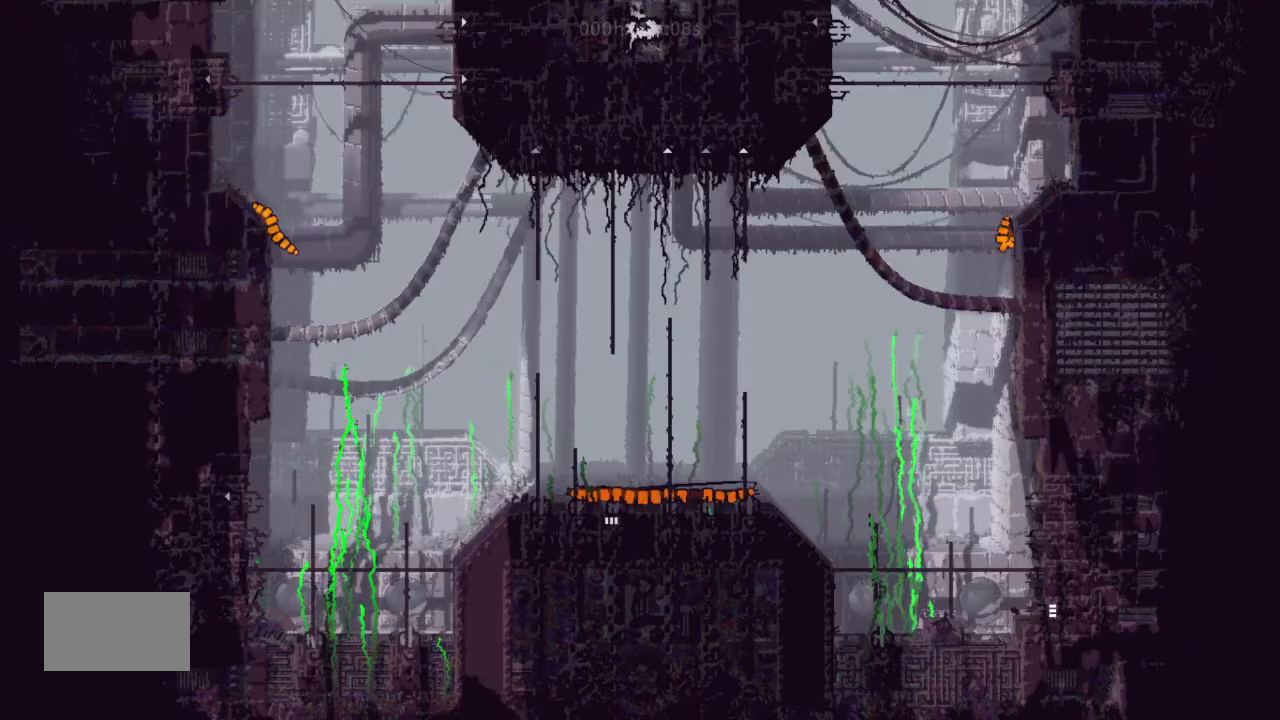
{"keys": ["left"], "events": []}
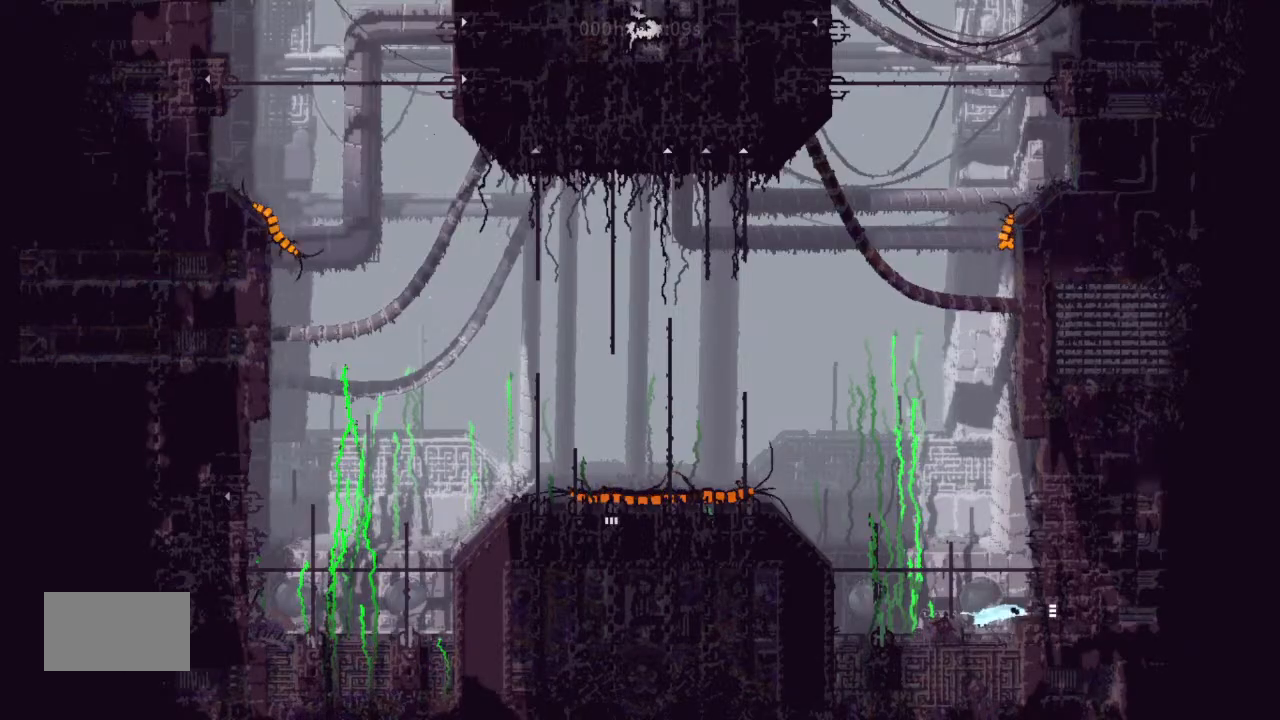
{"keys": ["j", "right"], "events": [[200, "left", "up"], [300, "right", "down"], [500, "j", "down"]]}
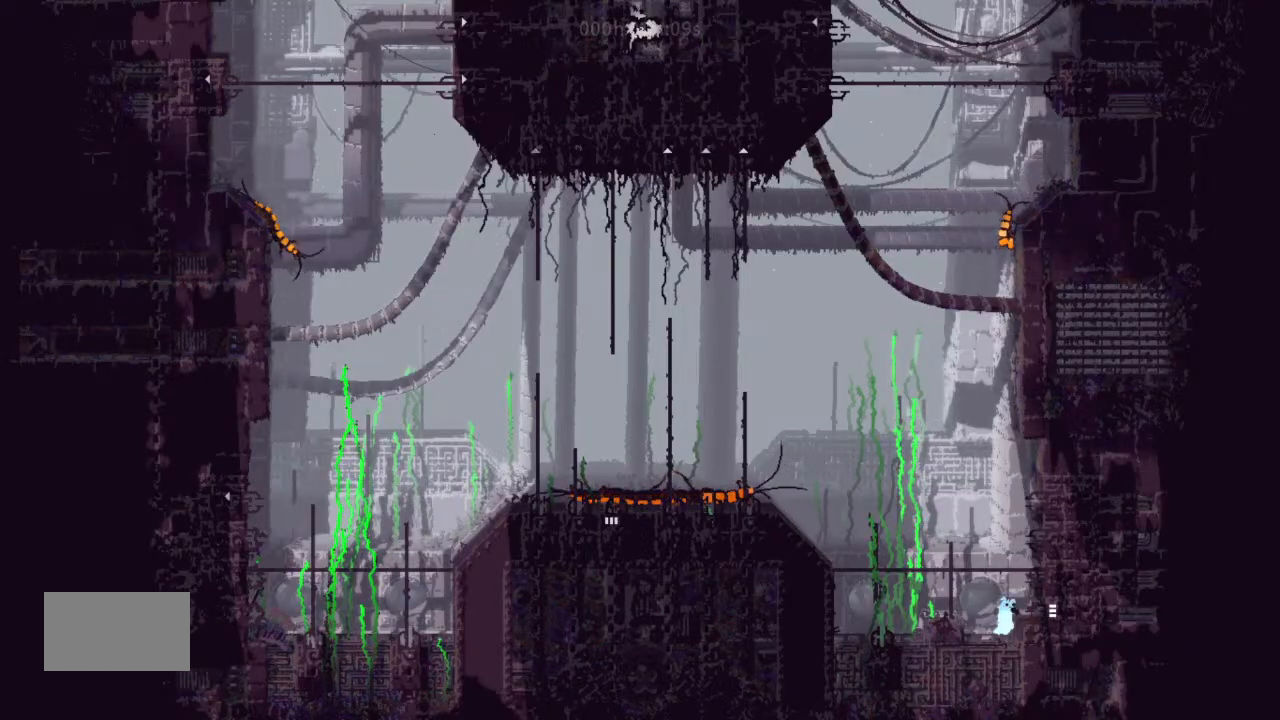
{"keys": ["right"], "events": [[300, "j", "up"]]}
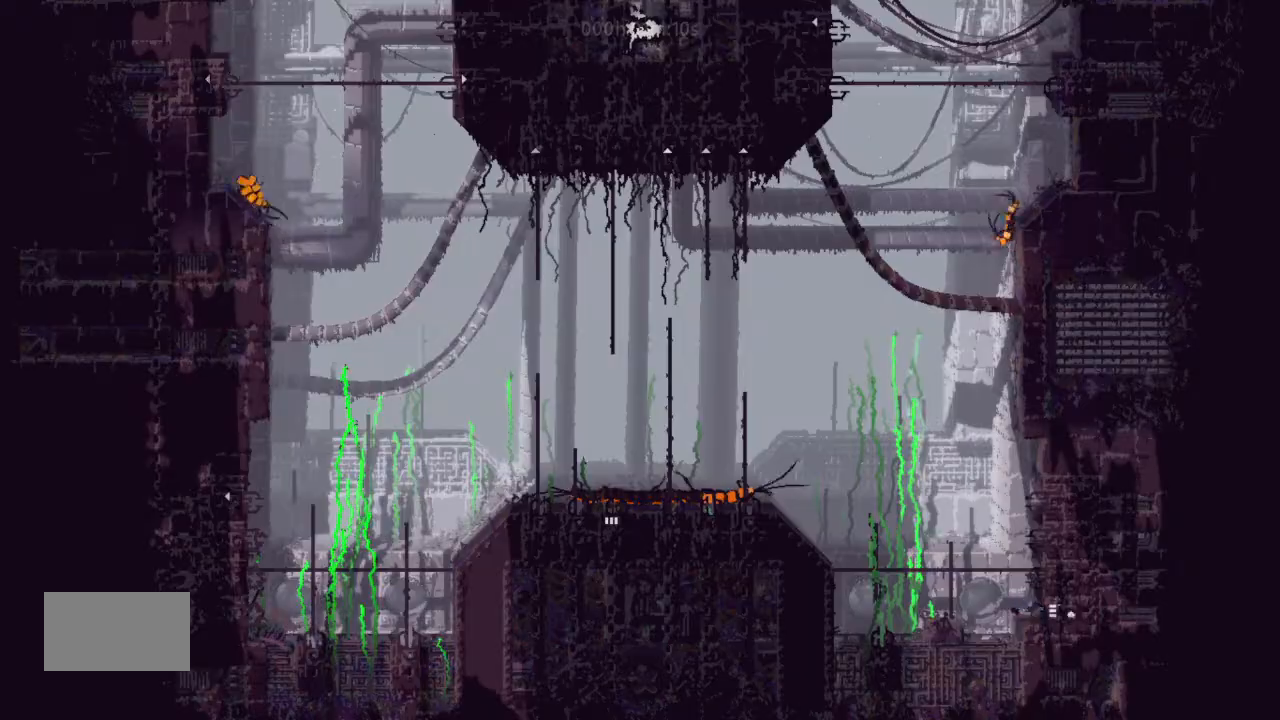
{"keys": ["right"], "events": []}
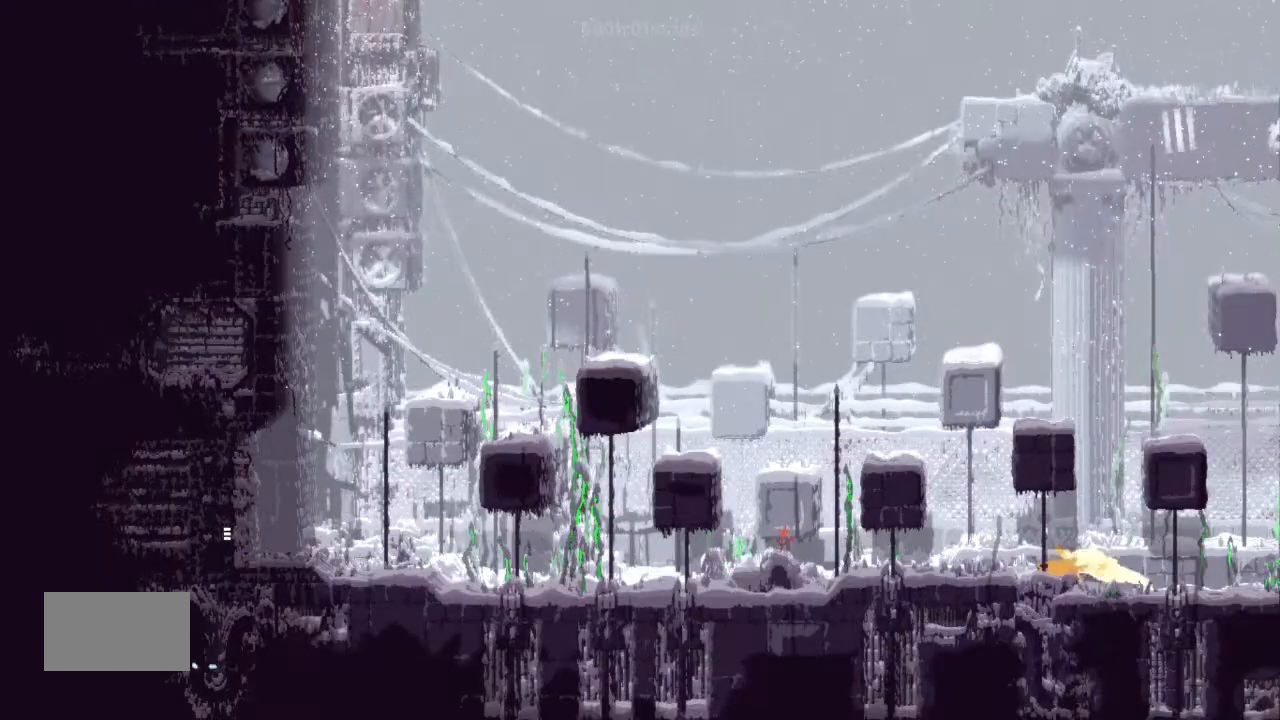
{"keys": ["right"], "events": []}
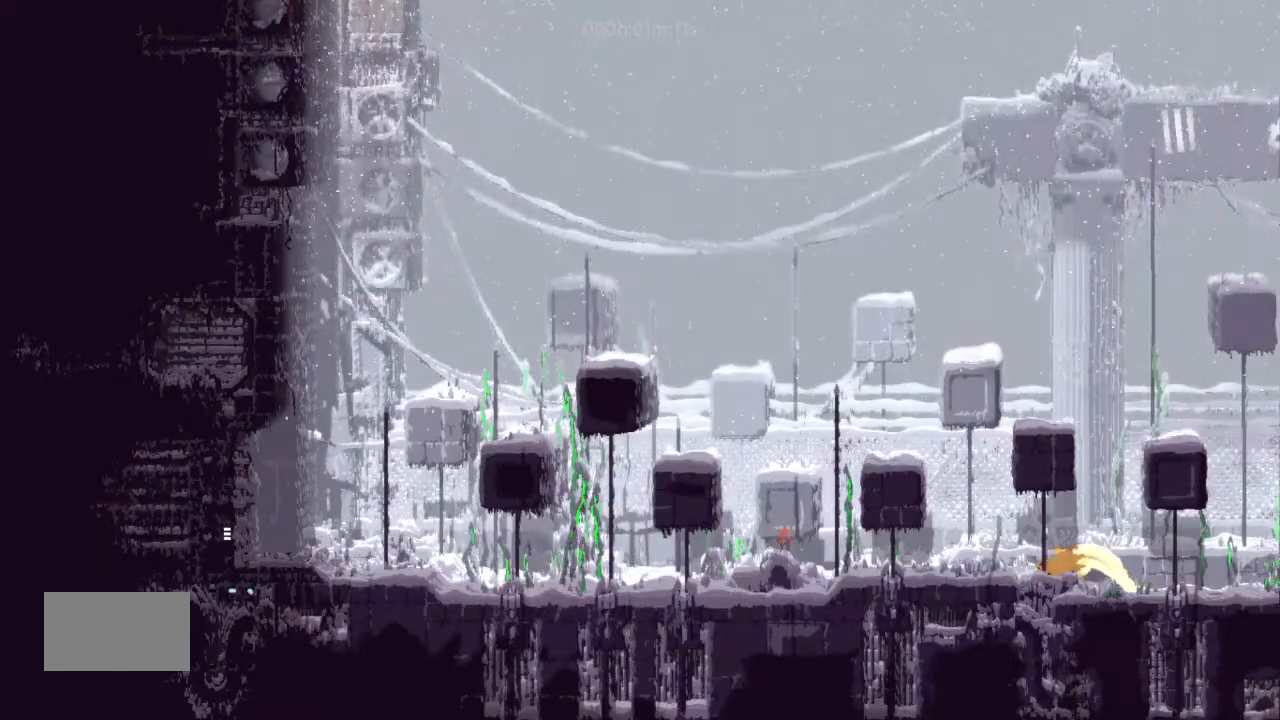
{"keys": ["right"], "events": [[400, "j", "down"], [500, "j", "up"]]}
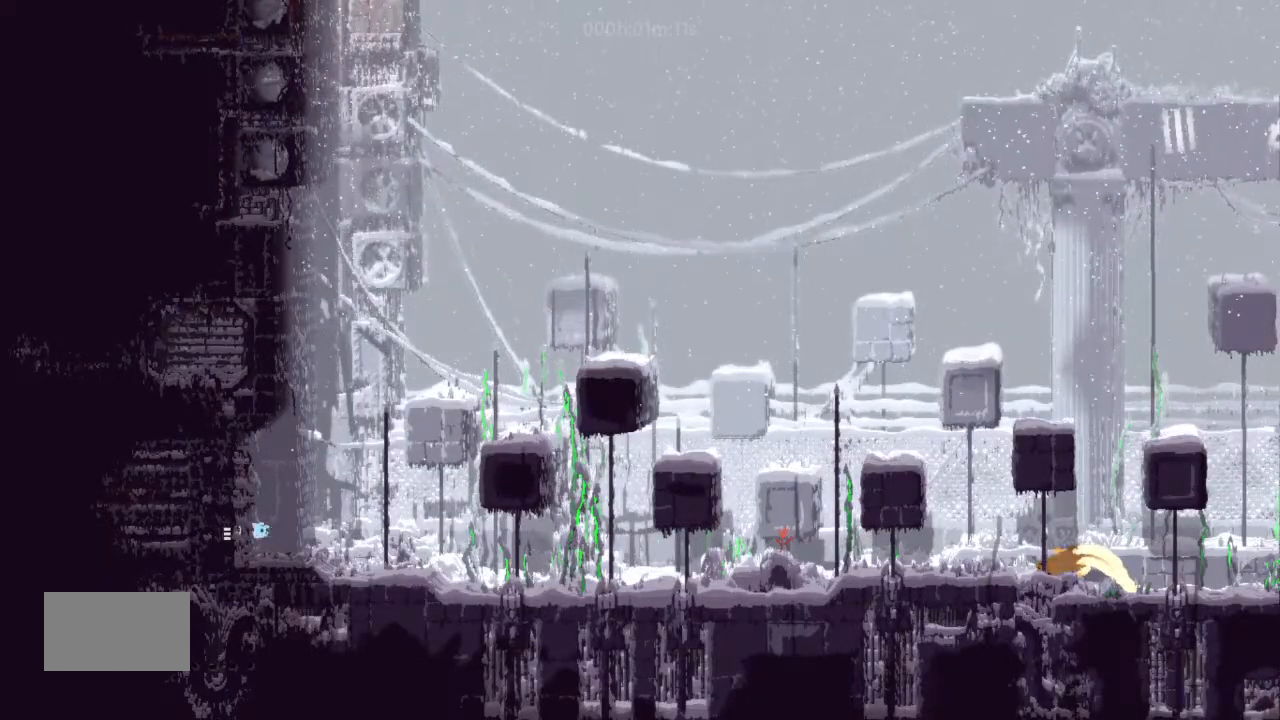
{"keys": ["right"], "events": [[67, "j", "down"], [67, "up", "down"], [167, "j", "up"], [167, "up", "up"]]}
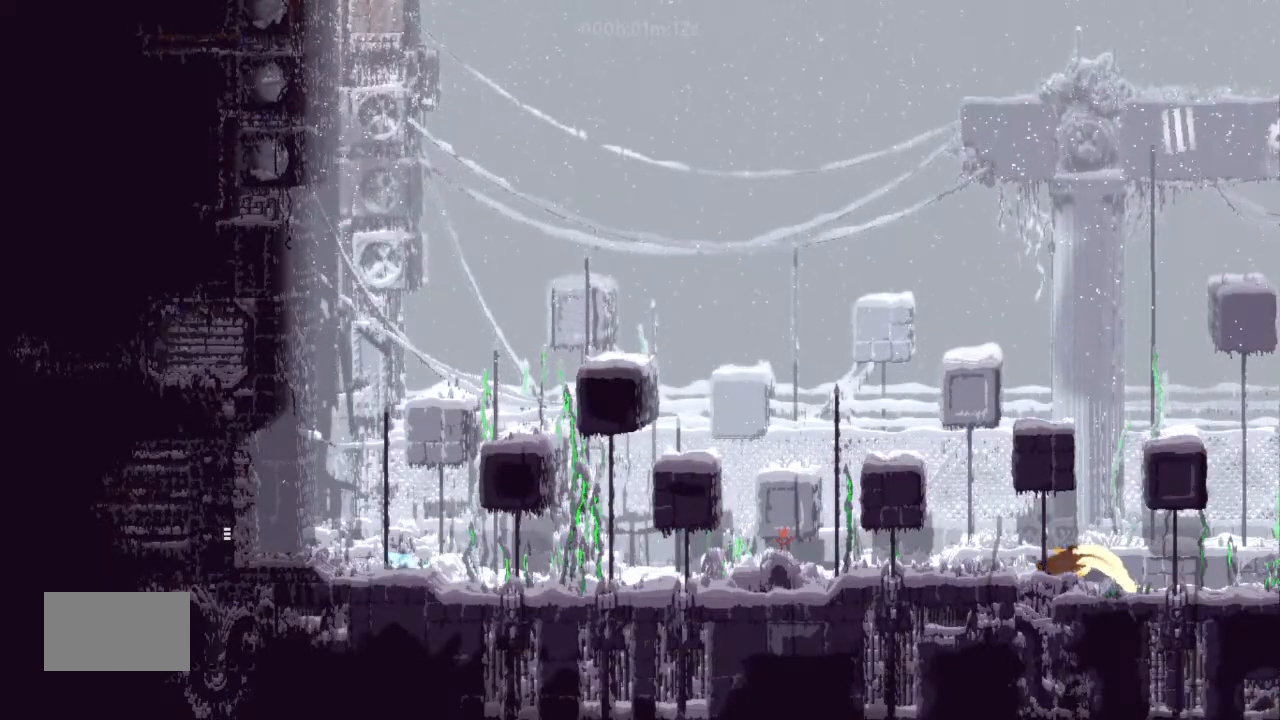
{"keys": ["right"], "events": [[167, "down", "down"], [300, "down", "up"]]}
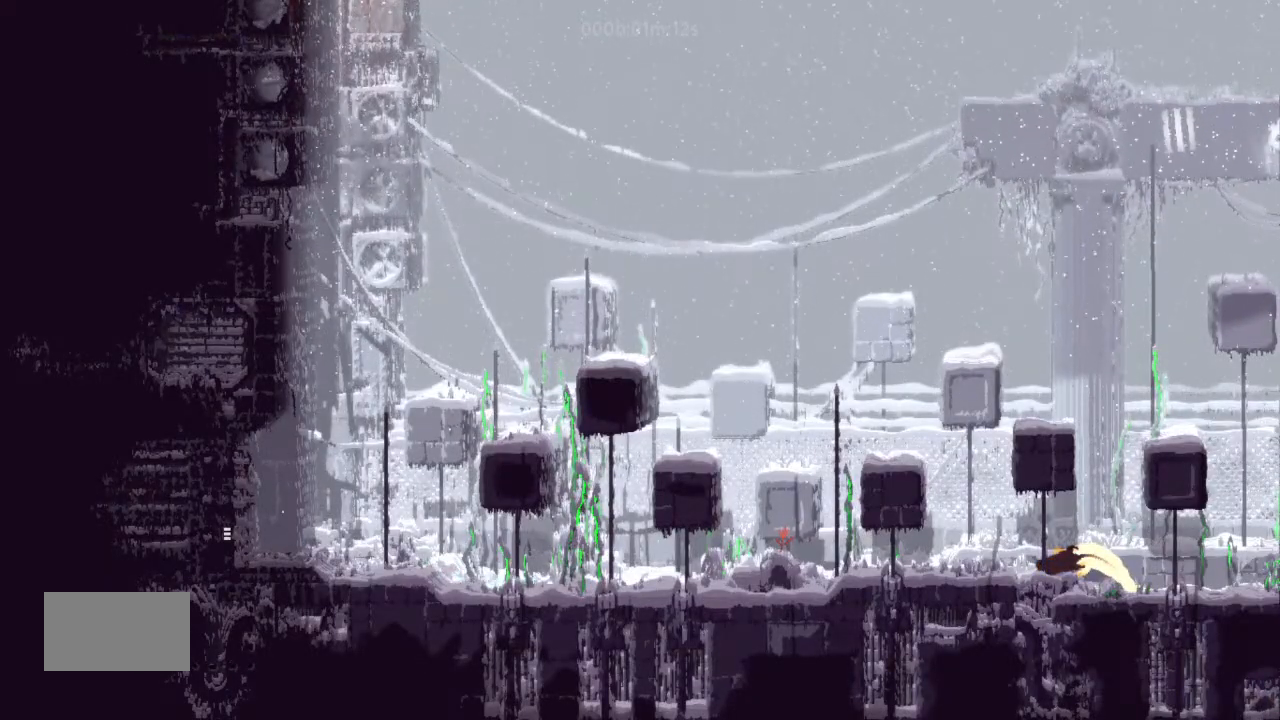
{"keys": ["right"], "events": []}
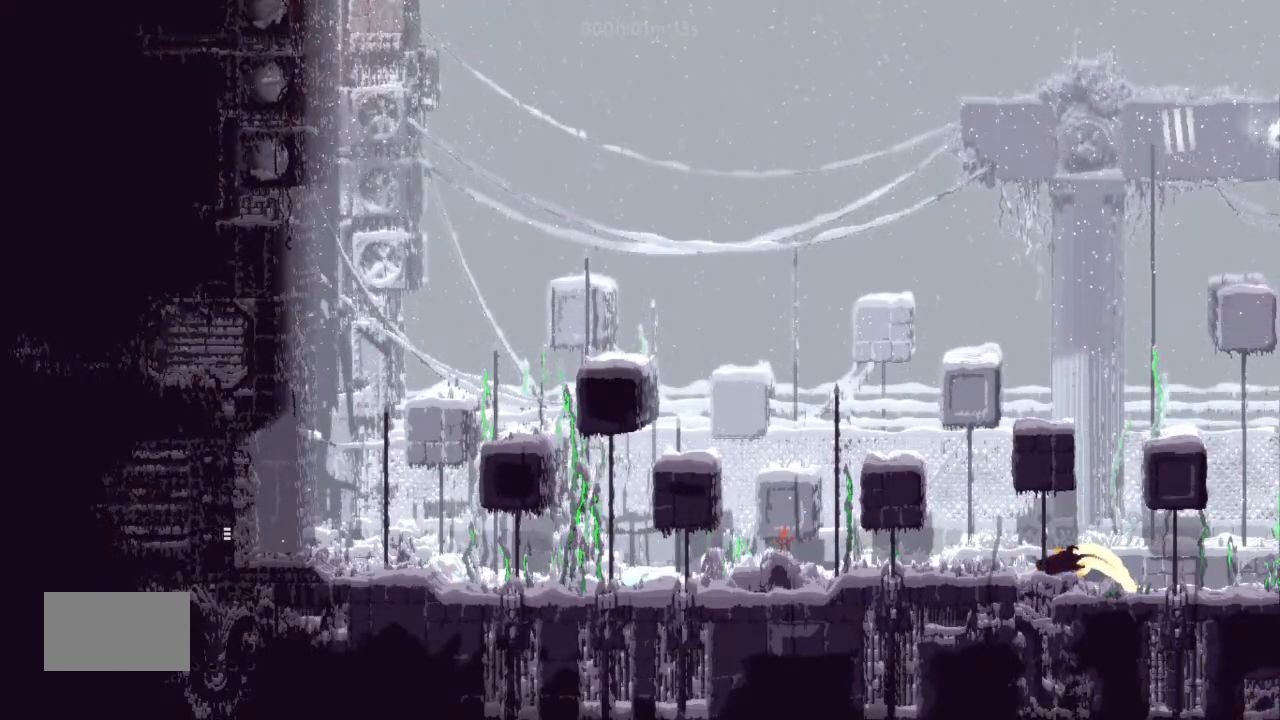
{"keys": ["right"], "events": [[167, "j", "down"], [467, "j", "up"]]}
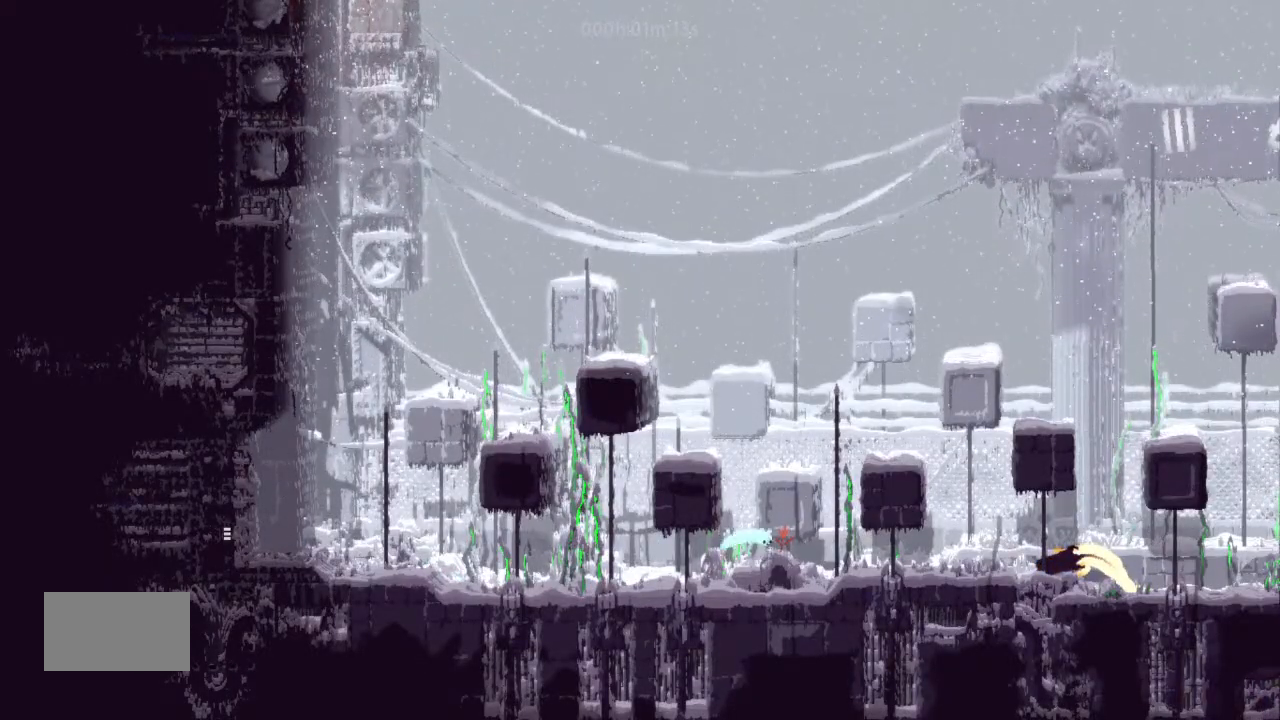
{"keys": ["right"], "events": []}
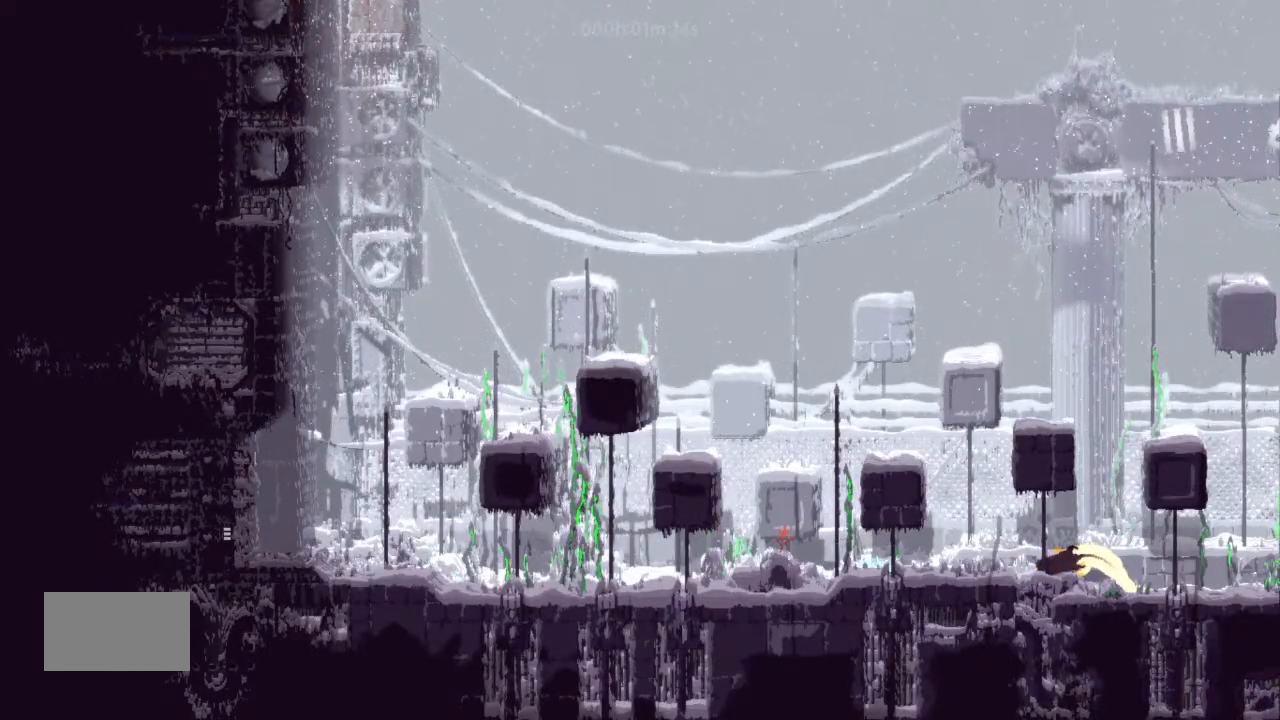
{"keys": ["j", "right"], "events": [[467, "j", "down"]]}
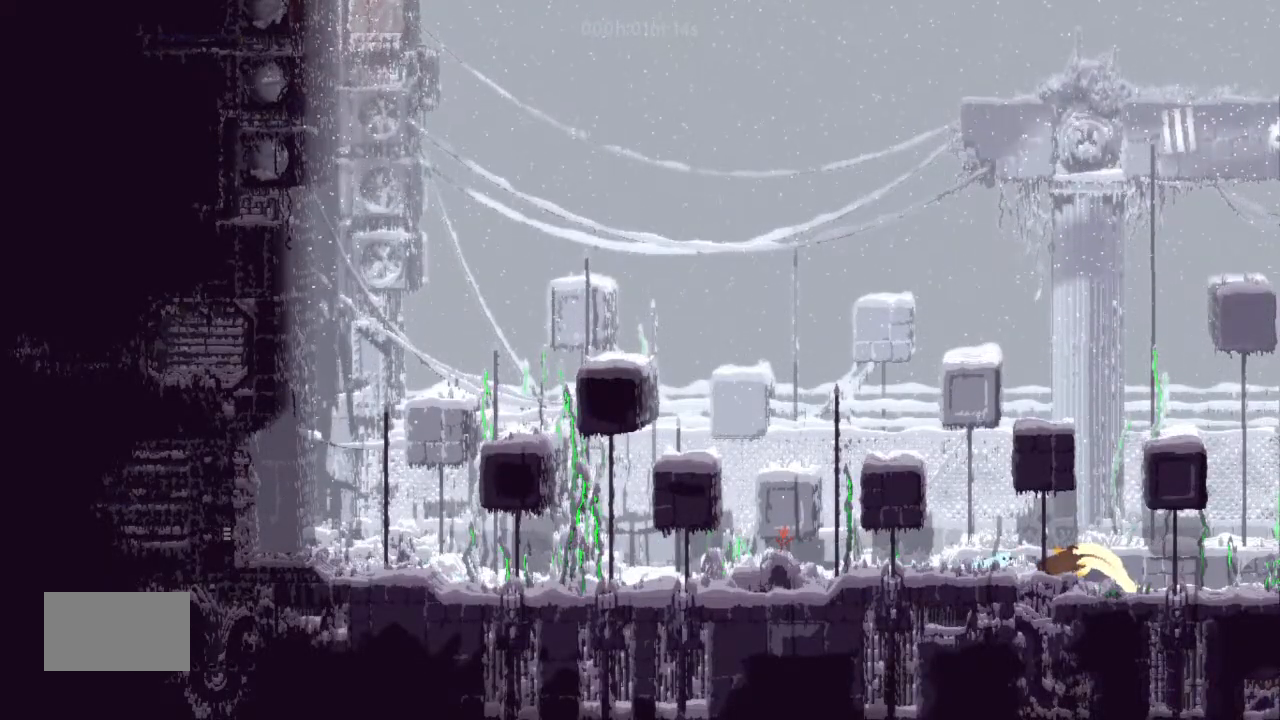
{"keys": ["right"], "events": [[367, "j", "up"]]}